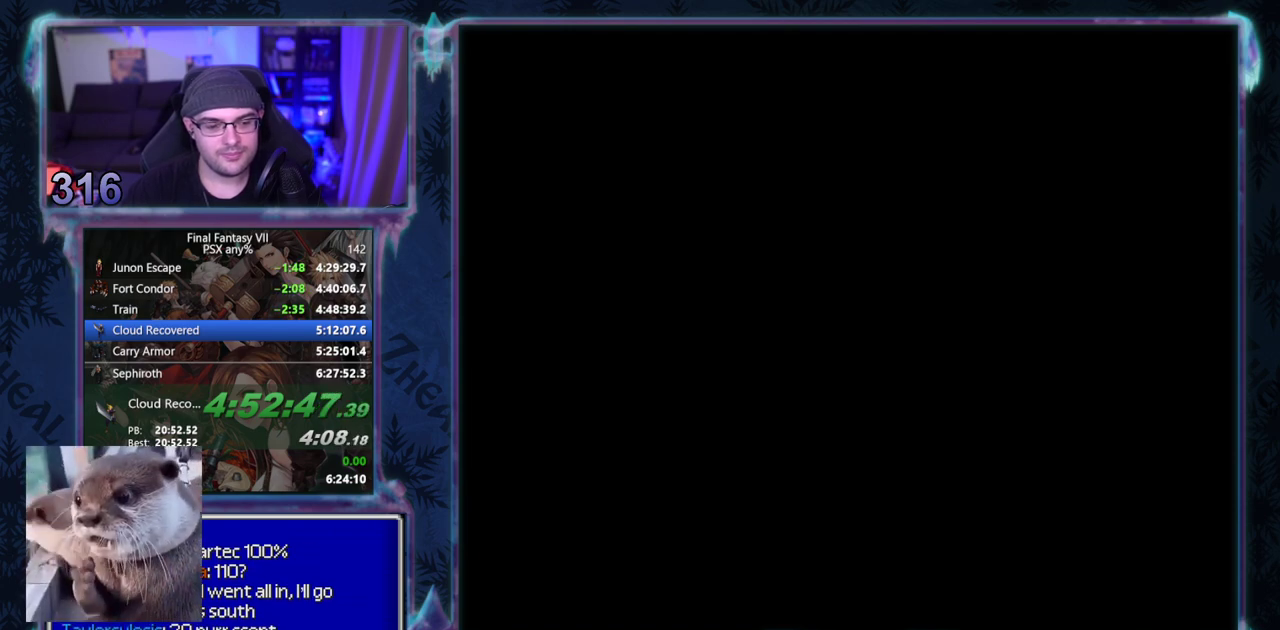
Gameplay with a controller (PlayStation layout); each line is a JSON object with the inputs held at the frame after it. "events" lists button and stick changes between this image and that frame as [ms after this image, input, new state], when the widget could be followed in between. Not read: L3 R3 right_stick.
{"buttons": ["CIRCLE"], "left_stick": "center"}
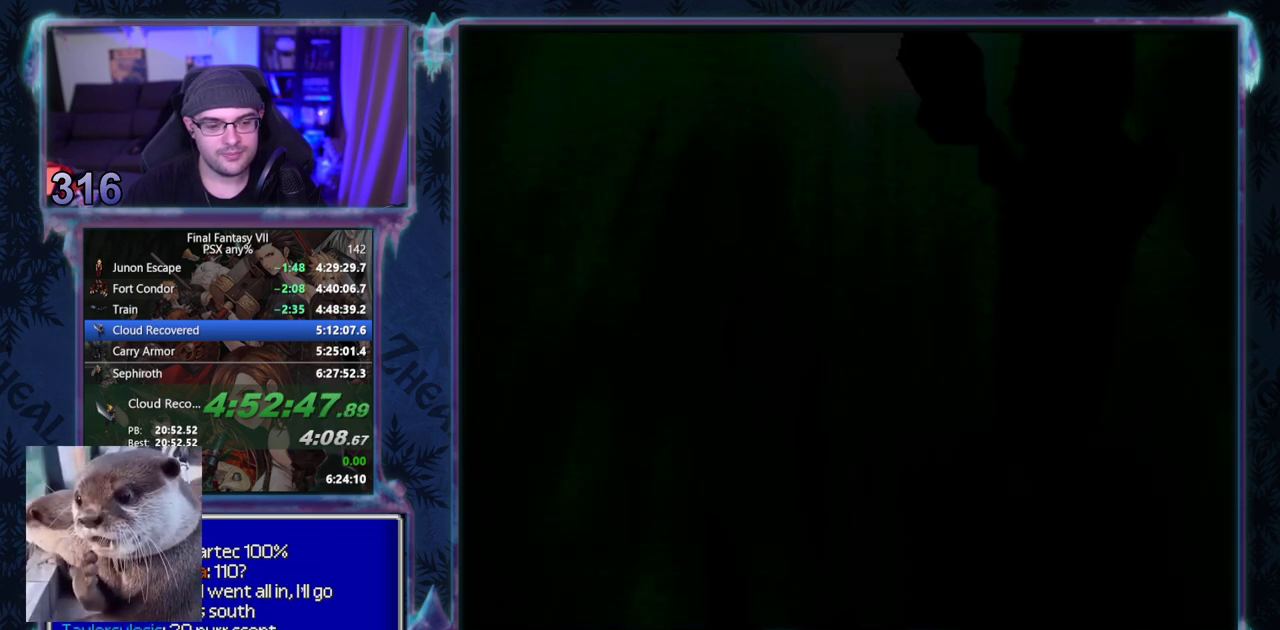
{"buttons": [], "left_stick": "center"}
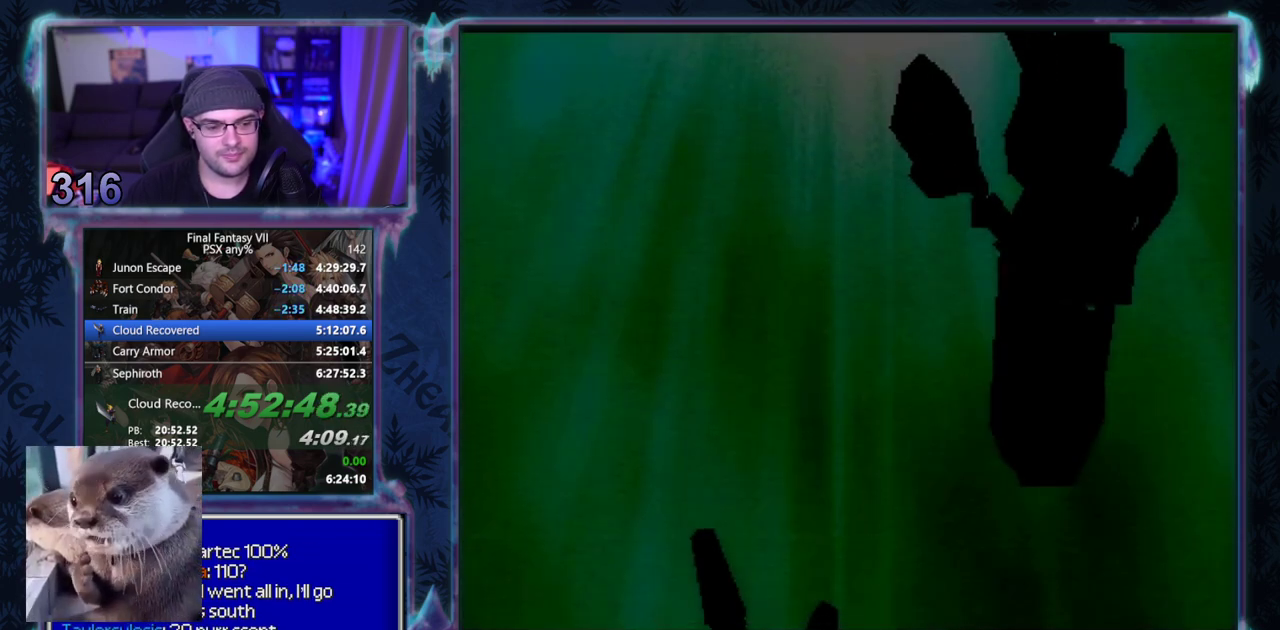
{"buttons": [], "left_stick": "center", "events": []}
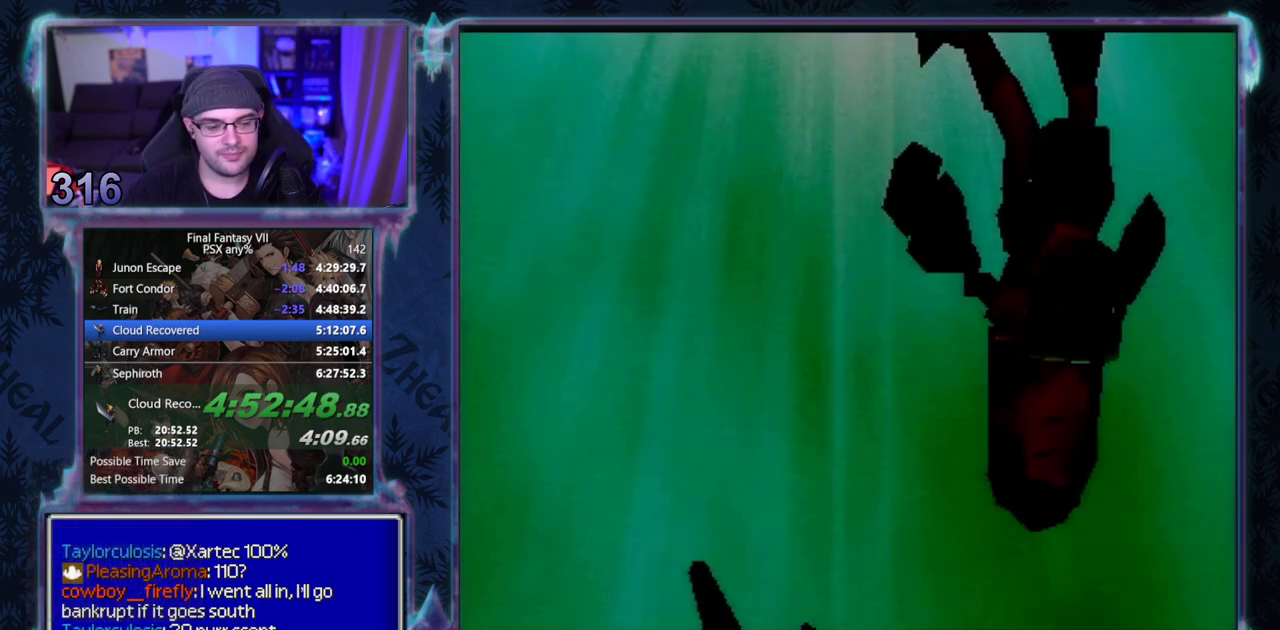
{"buttons": ["CIRCLE"], "left_stick": "center"}
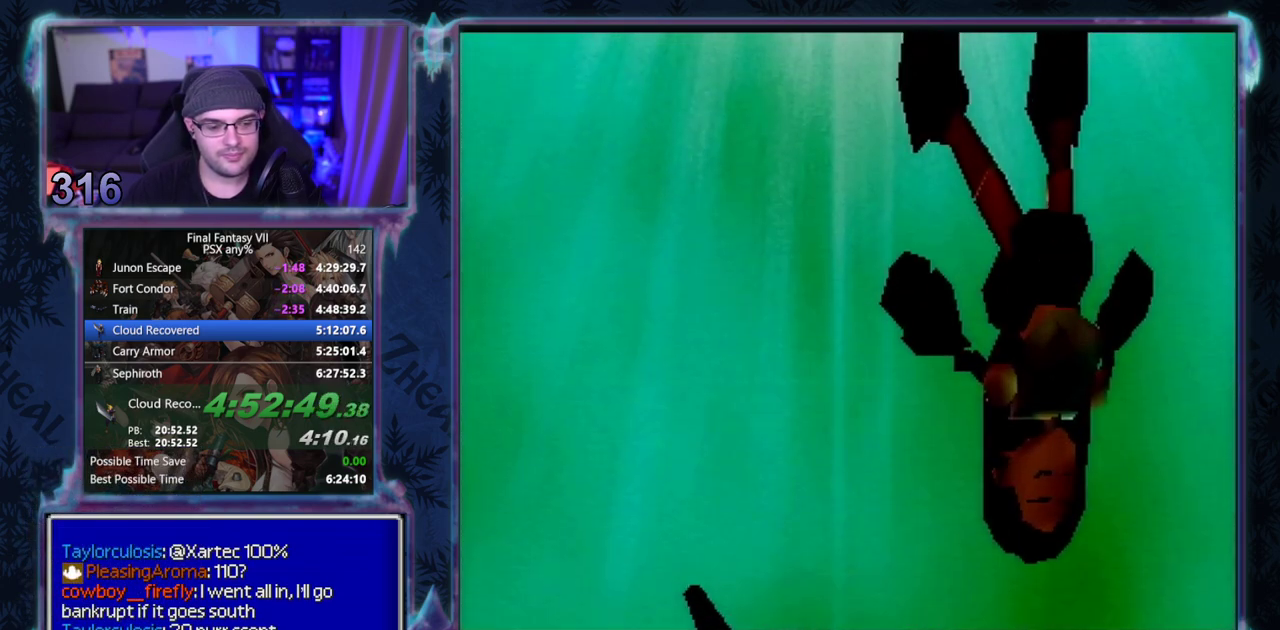
{"buttons": [], "left_stick": "center"}
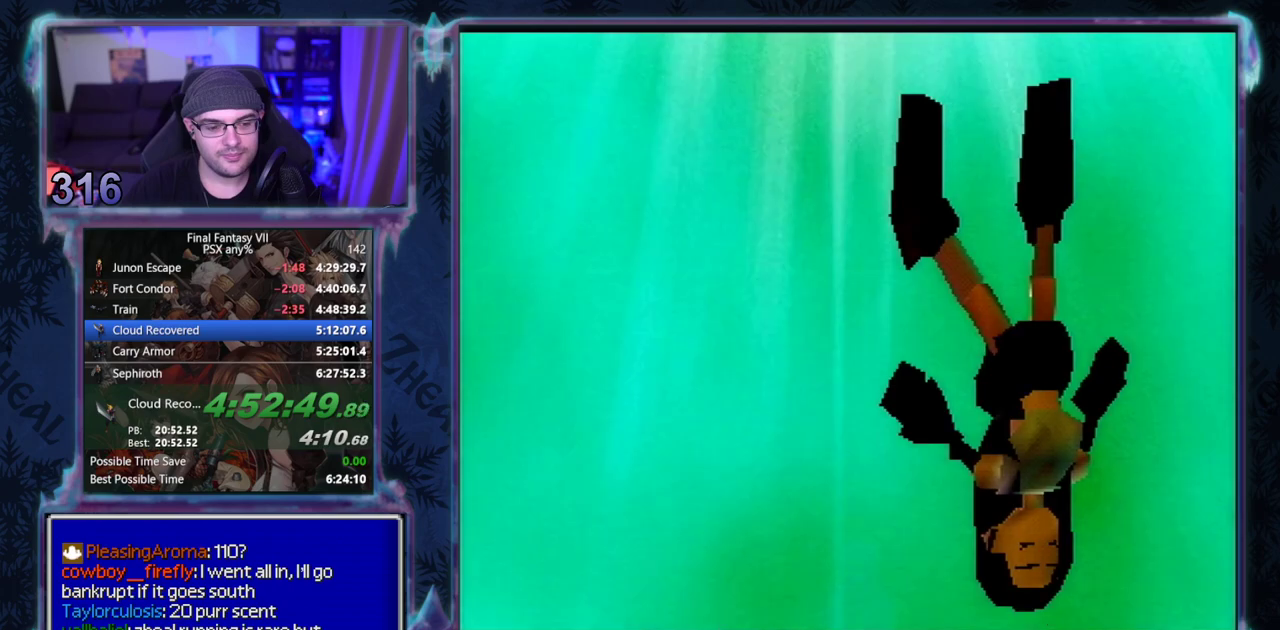
{"buttons": [], "left_stick": "center", "events": []}
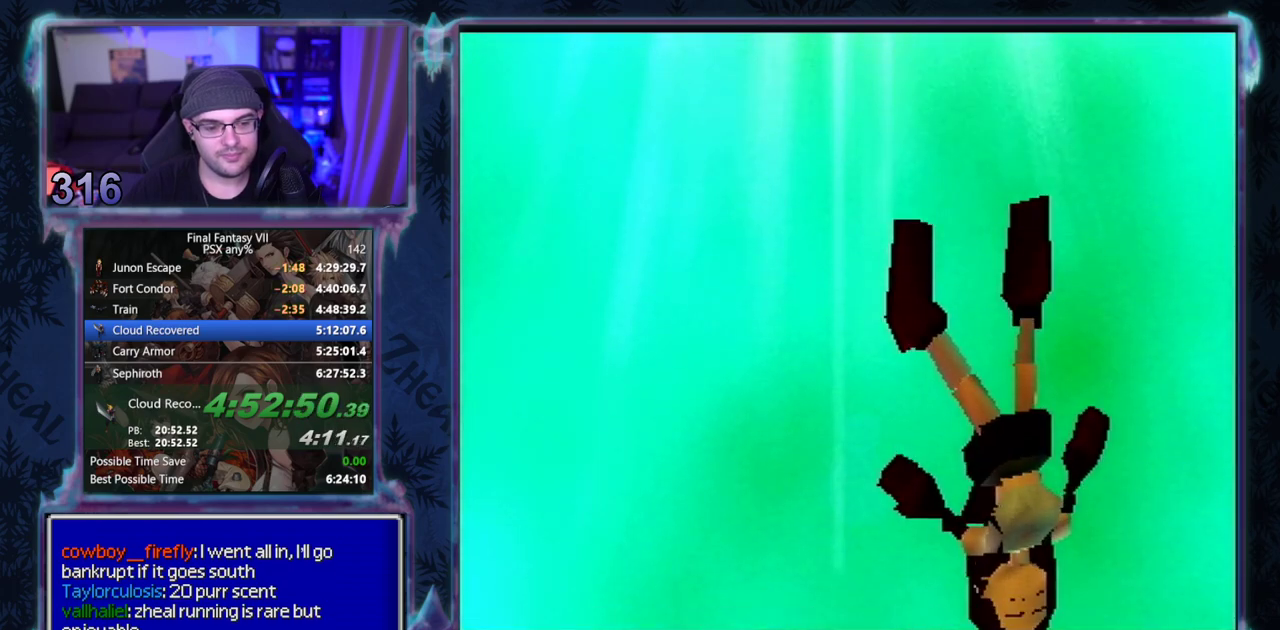
{"buttons": [], "left_stick": "center", "events": []}
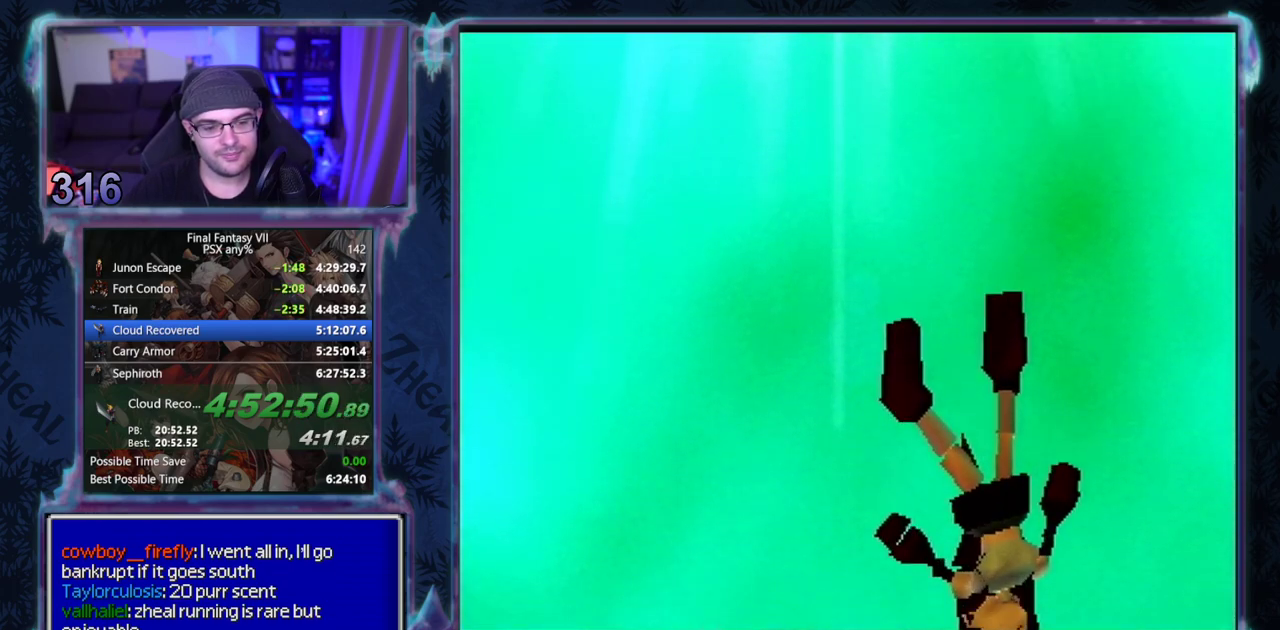
{"buttons": [], "left_stick": "center", "events": []}
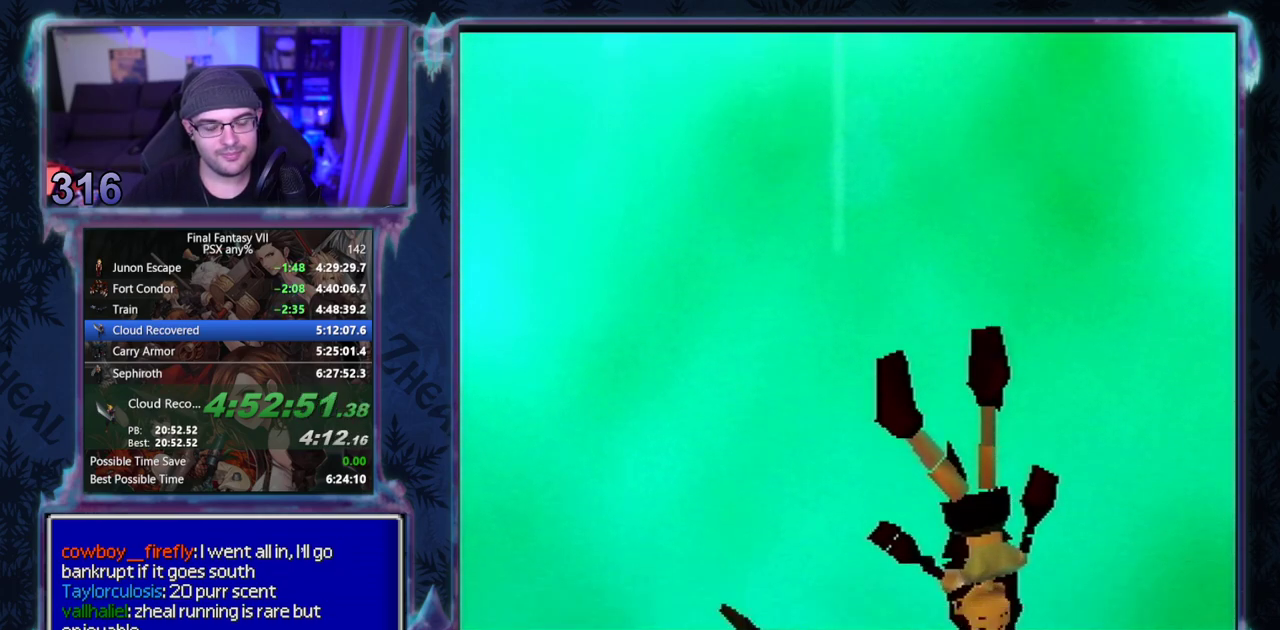
{"buttons": ["CIRCLE"], "left_stick": "center"}
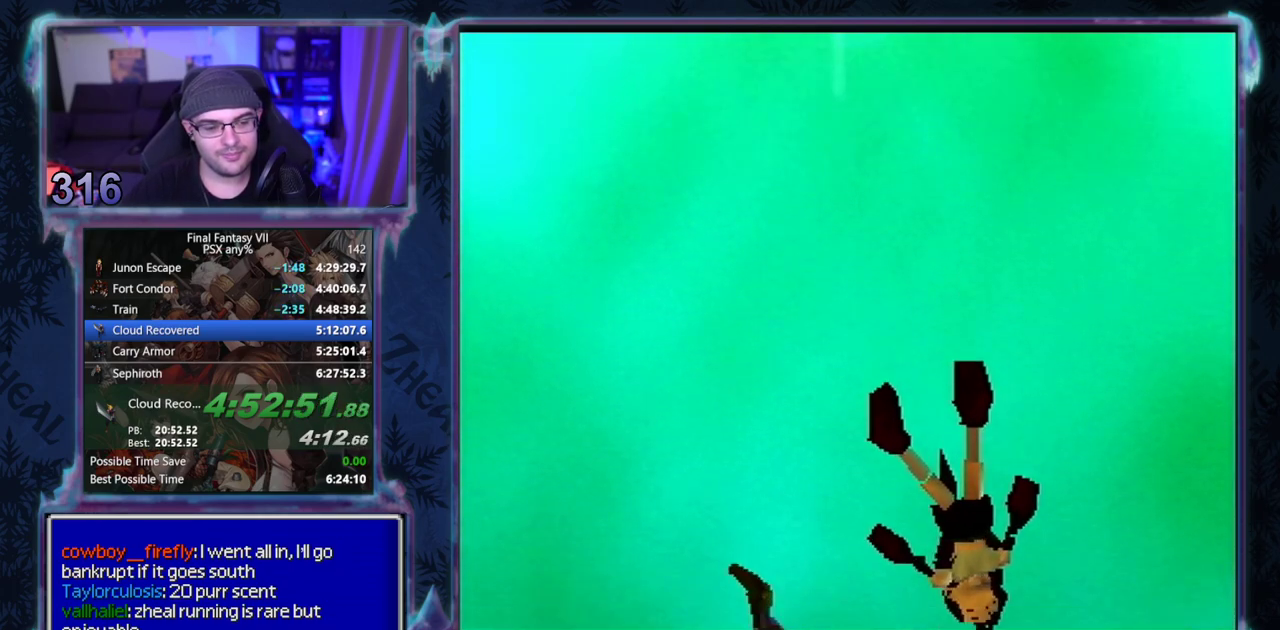
{"buttons": [], "left_stick": "center"}